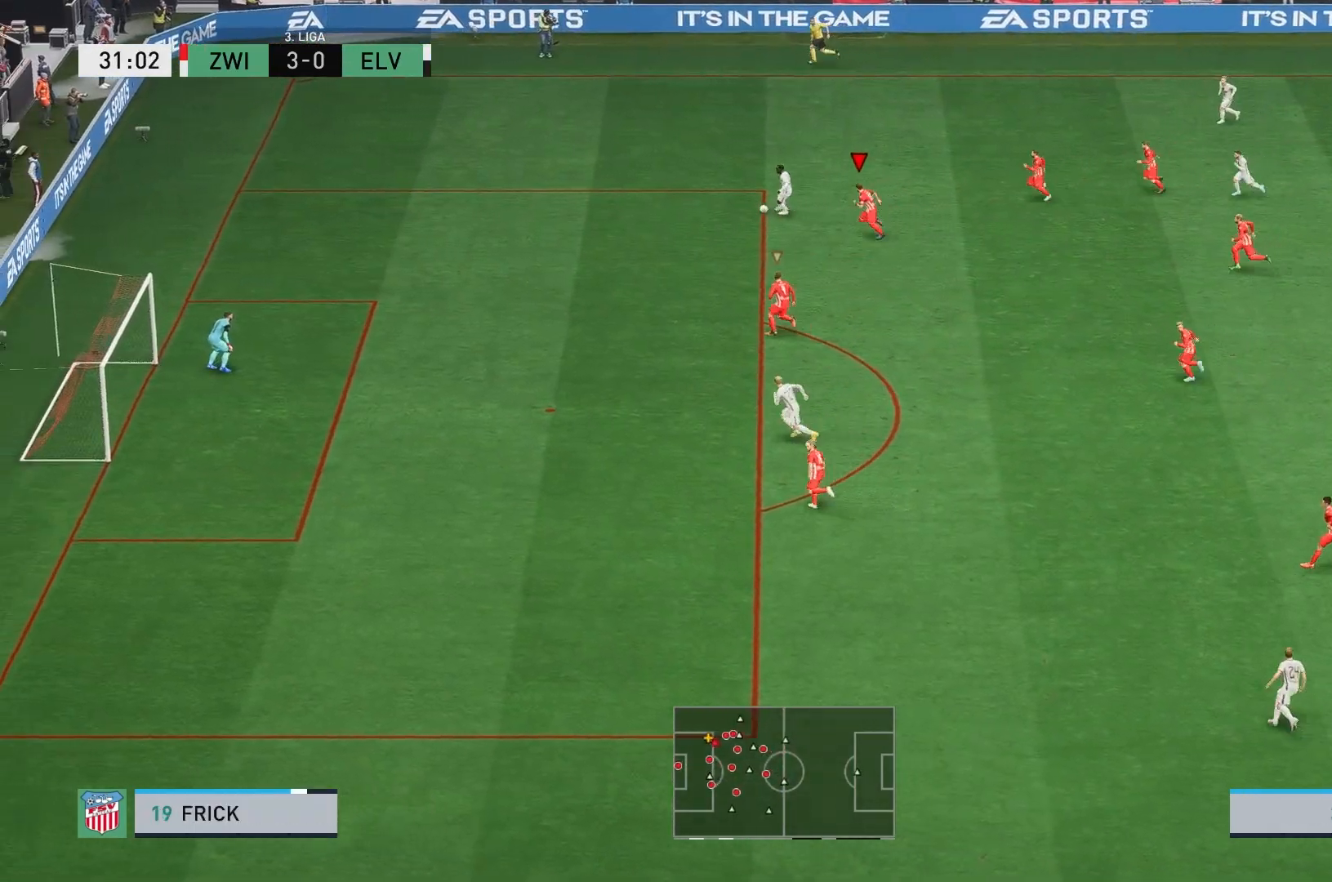
Gameplay with a controller (Xbox layout); each line is a JSON object with the inputs held at the frame after it. "events" lists button and stick changes between this image and that frame as [ms after this image, input, new state], when the widget could be followed in between. Not read: L3 R3 right_stick.
{"buttons": ["R2"], "left_stick": "center", "events": []}
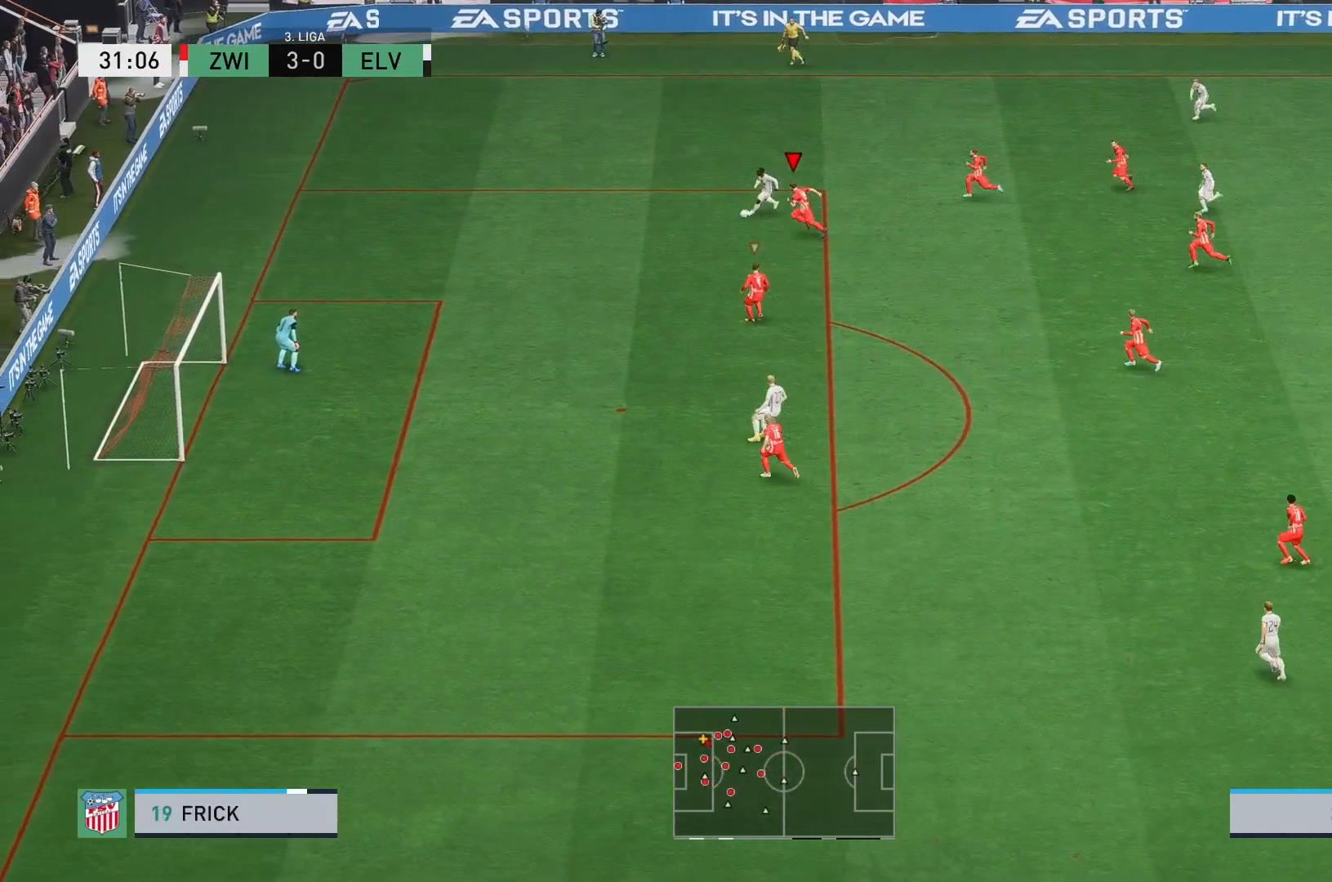
{"buttons": ["L2"], "left_stick": "right"}
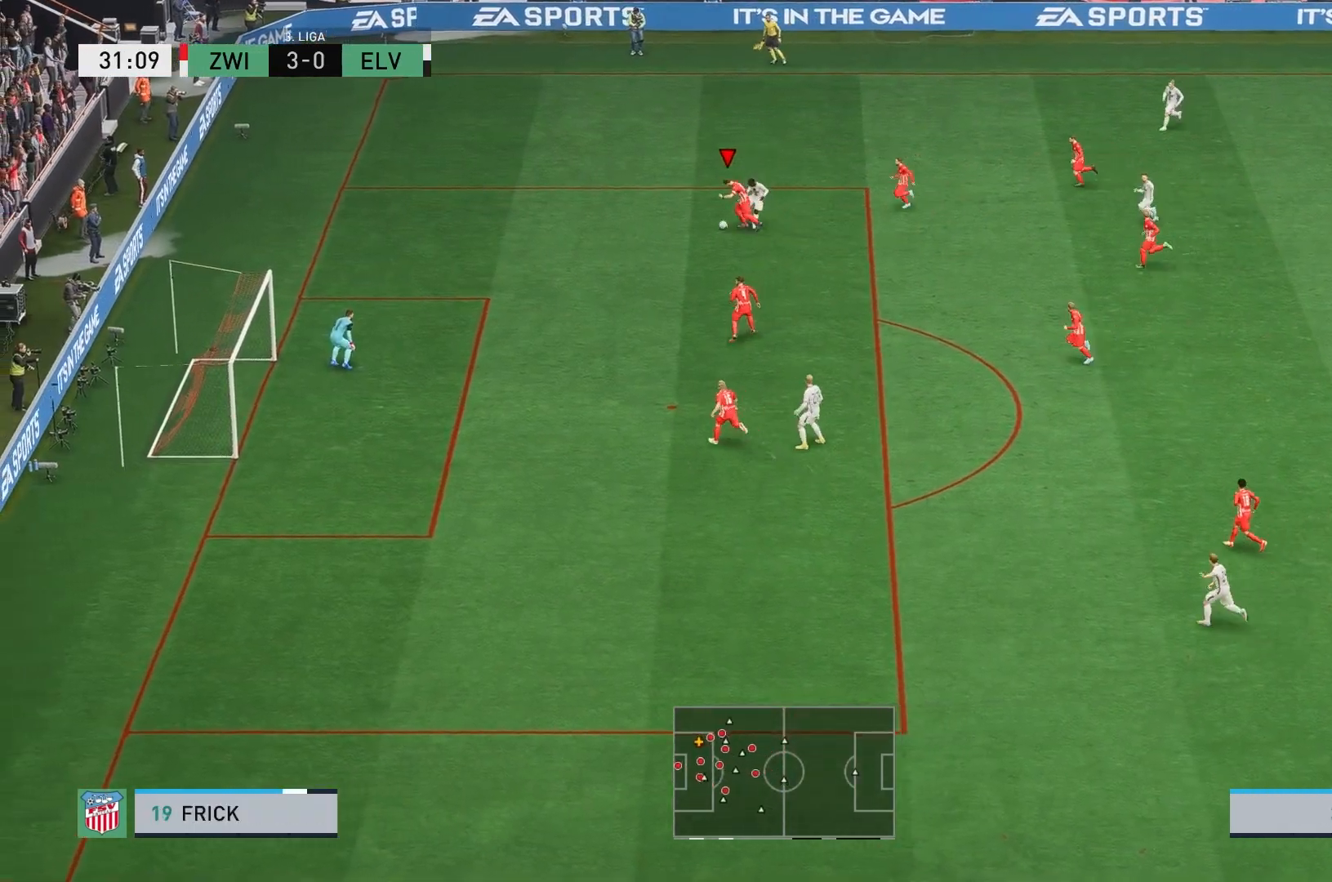
{"buttons": [], "left_stick": "center", "events": [[433, "L2", "up"], [483, "left_stick", "center"]]}
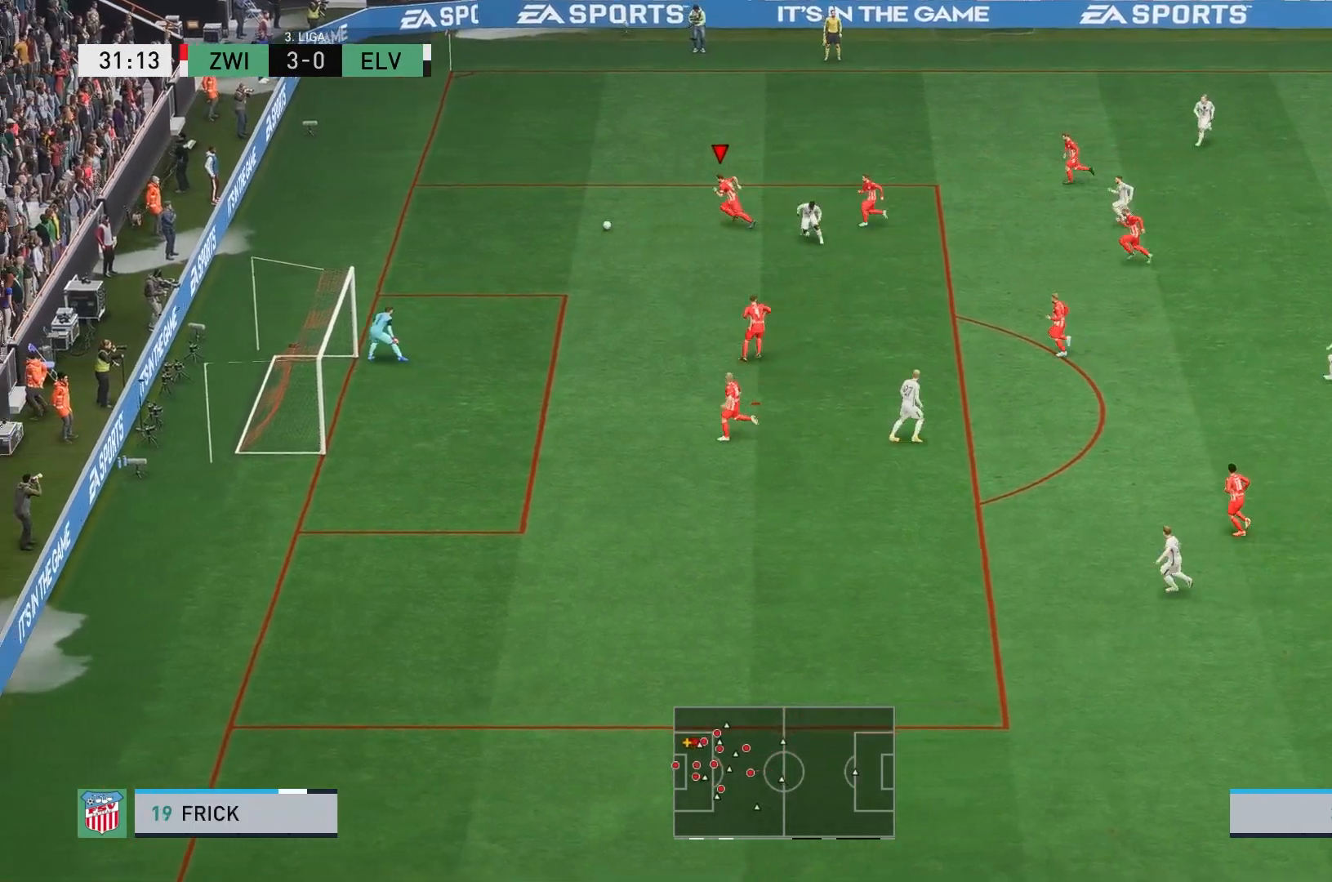
{"buttons": [], "left_stick": "center", "events": [[200, "left_stick", "right"], [400, "left_stick", "center"]]}
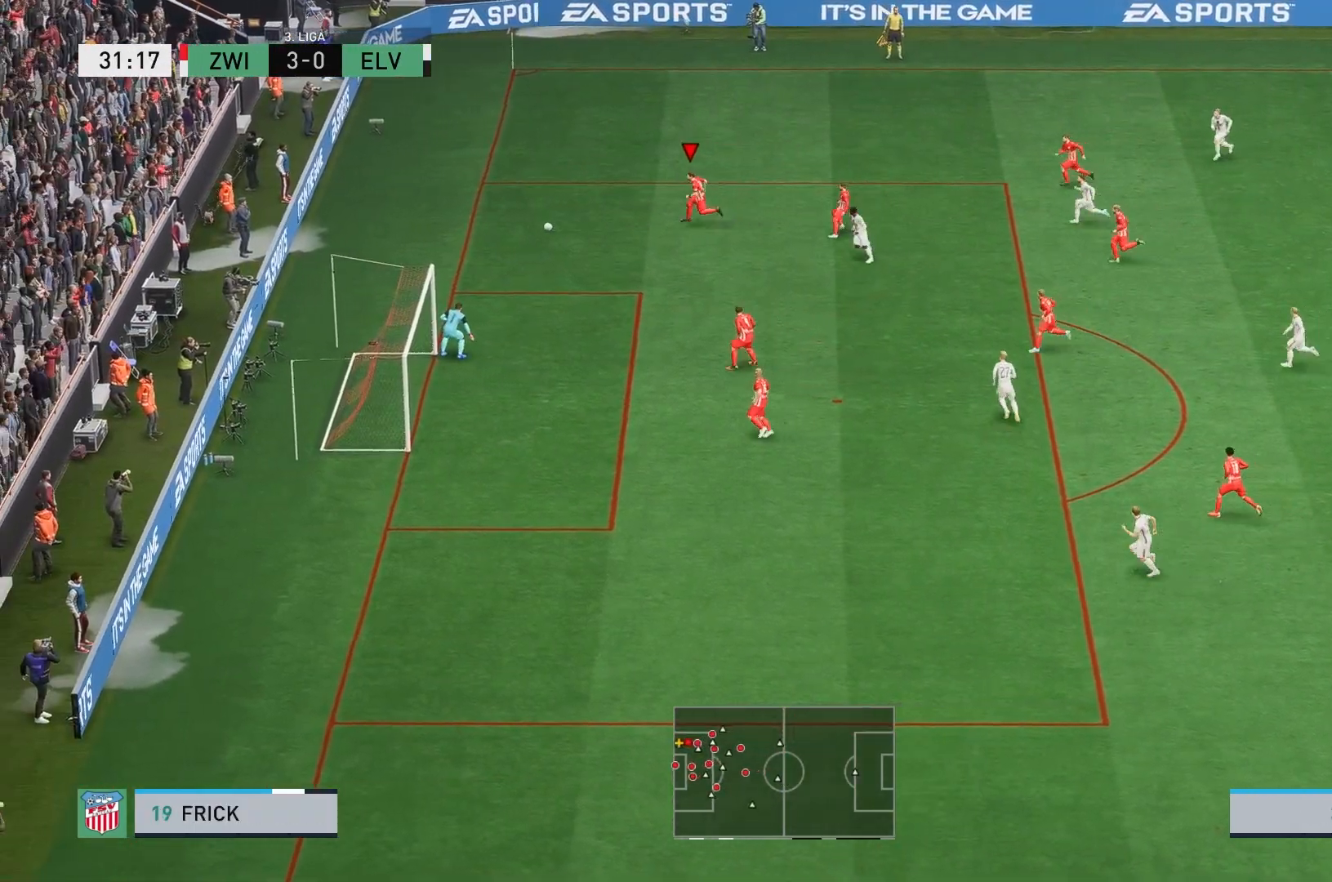
{"buttons": [], "left_stick": "center", "events": []}
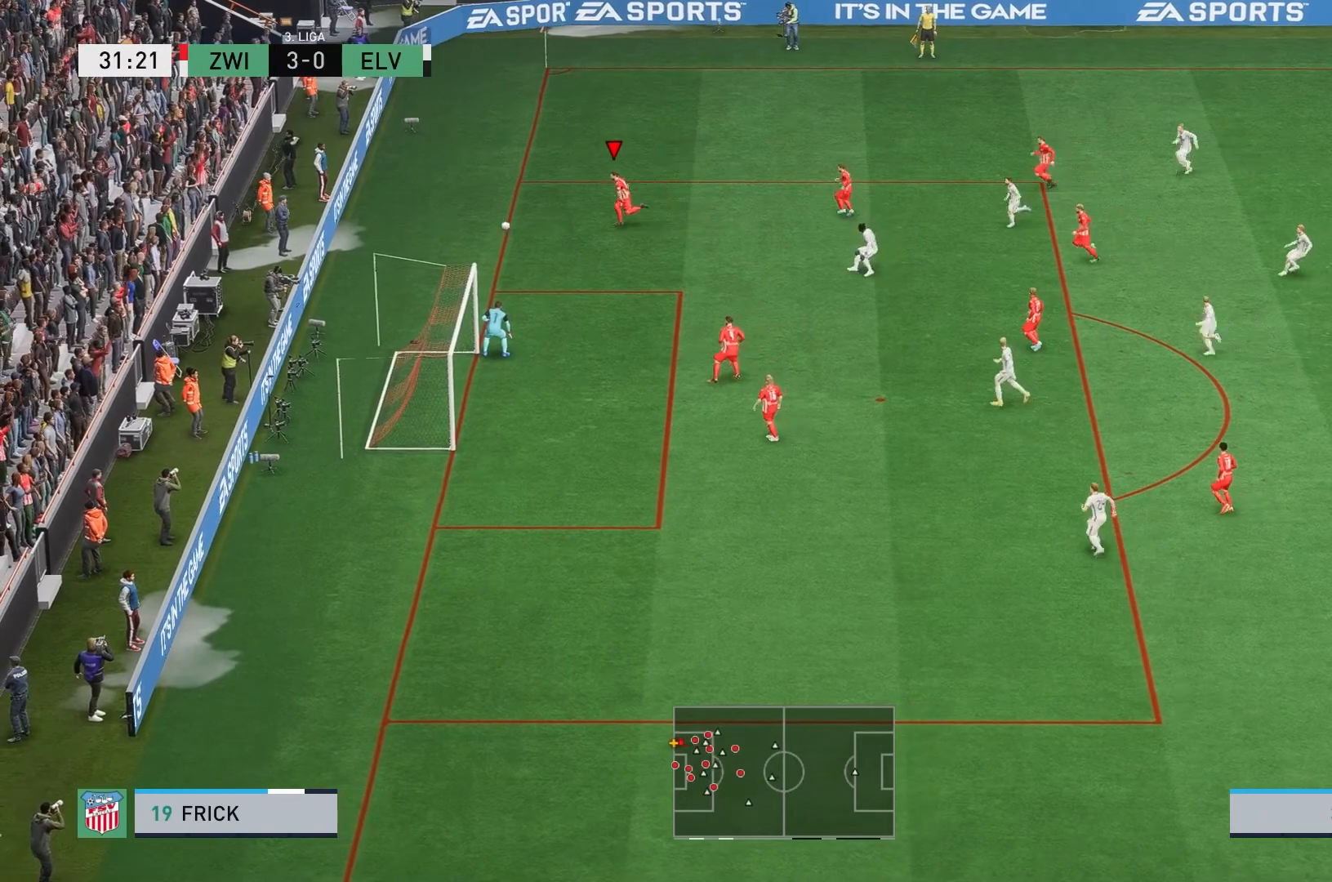
{"buttons": [], "left_stick": "center"}
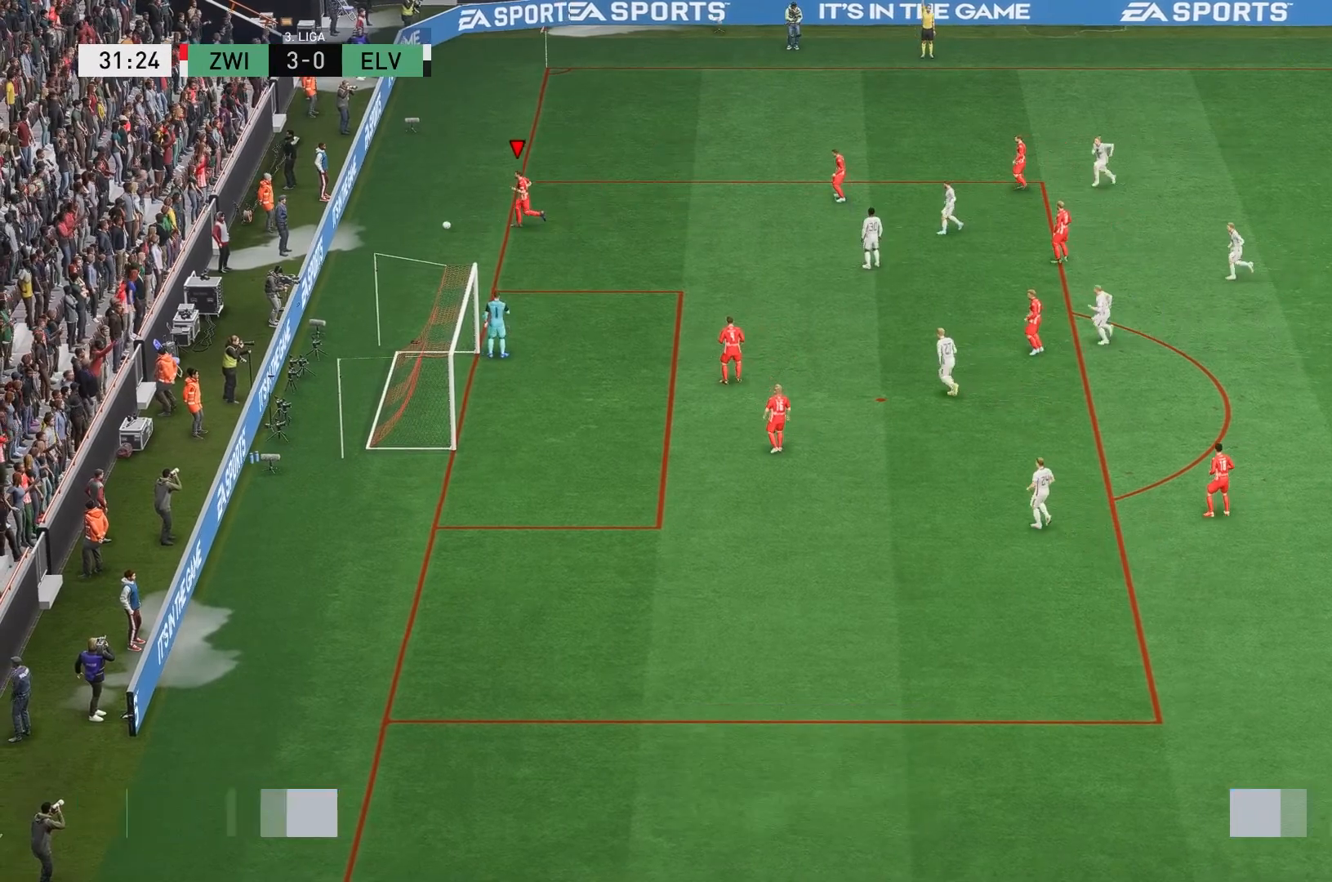
{"buttons": ["A"], "left_stick": "center", "events": [[33, "A", "down"], [133, "A", "up"], [233, "A", "down"], [333, "A", "up"], [400, "A", "down"]]}
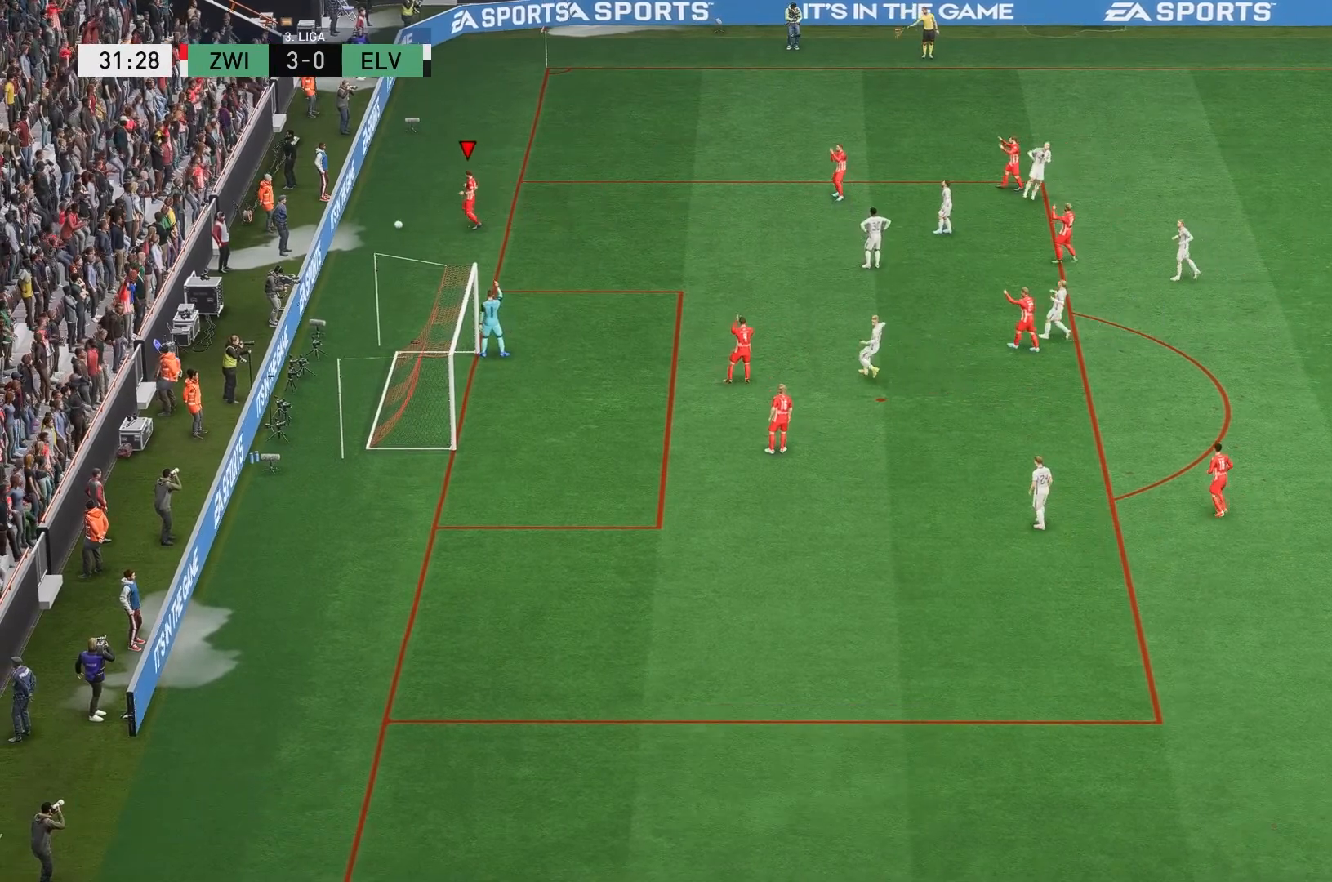
{"buttons": ["A"], "left_stick": "center", "events": [[233, "A", "up"], [267, "A", "down"], [400, "A", "up"], [467, "A", "down"]]}